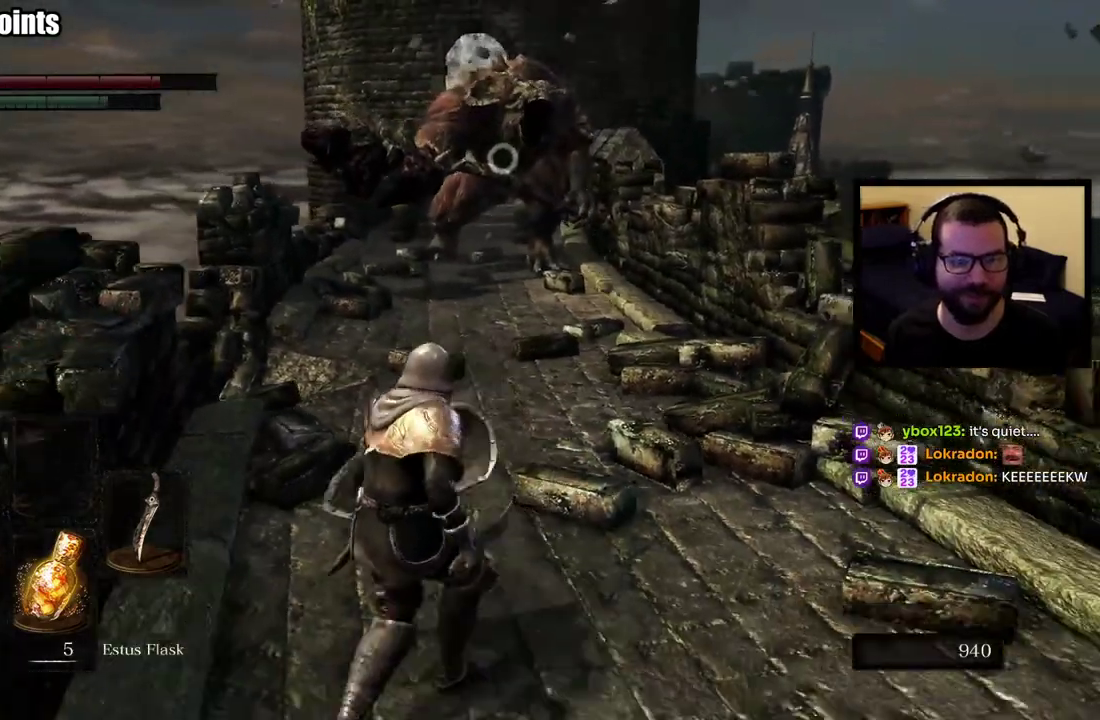
Gameplay with a controller (PlayStation layout); each line is a JSON object with the inputs held at the frame after it. "events" lists button and stick changes between this image and that frame as [ms after this image, input, new state], when the widget could be followed in between. This overlay highlights the sticks when they move; stick clicks (L3 R3) are not distinguishable. This document gives stick clicks only as held states, not as events. Not read: L1 R1.
{"buttons": [], "left_stick": "right", "right_stick": "center", "events": [[217, "left_stick", "up-left"], [350, "left_stick", "down-right"], [467, "left_stick", "right"]]}
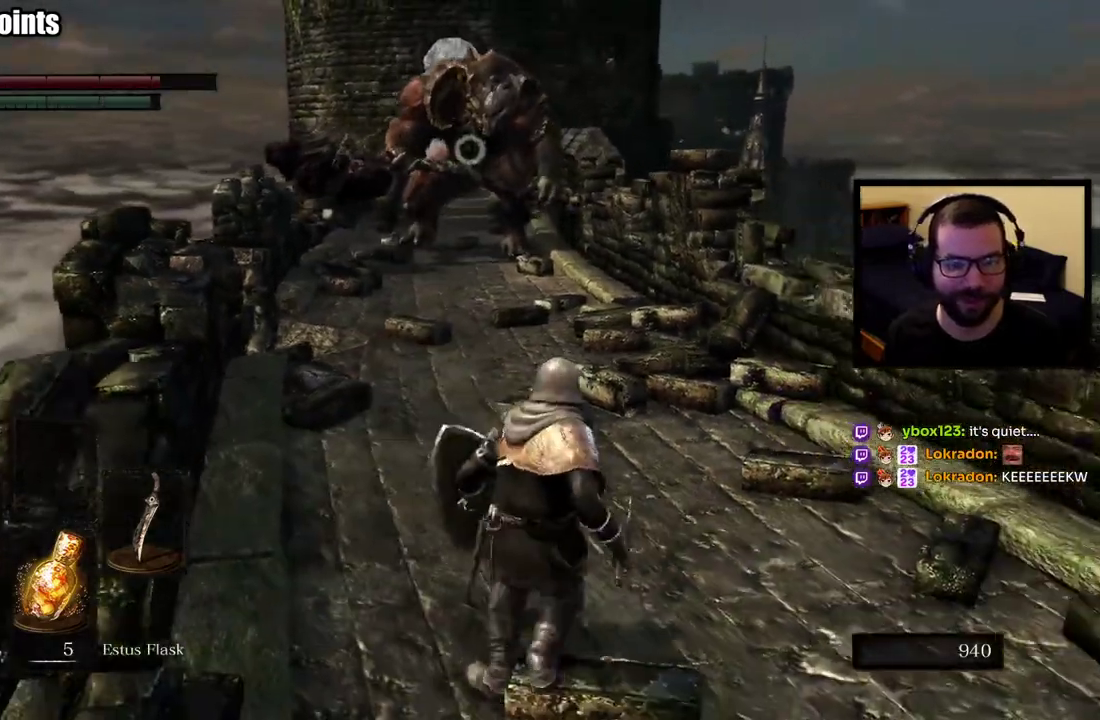
{"buttons": [], "left_stick": "up-left", "right_stick": "center", "events": [[183, "left_stick", "up"], [250, "left_stick", "up-left"]]}
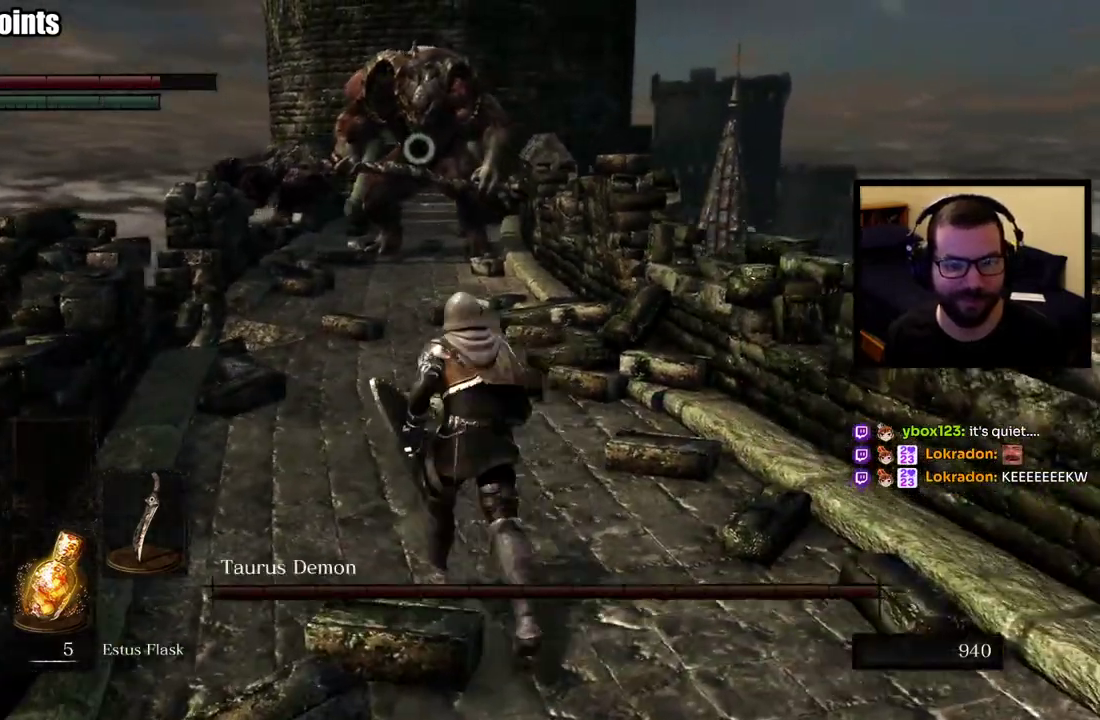
{"buttons": [], "left_stick": "up", "right_stick": "center", "events": [[383, "left_stick", "up"]]}
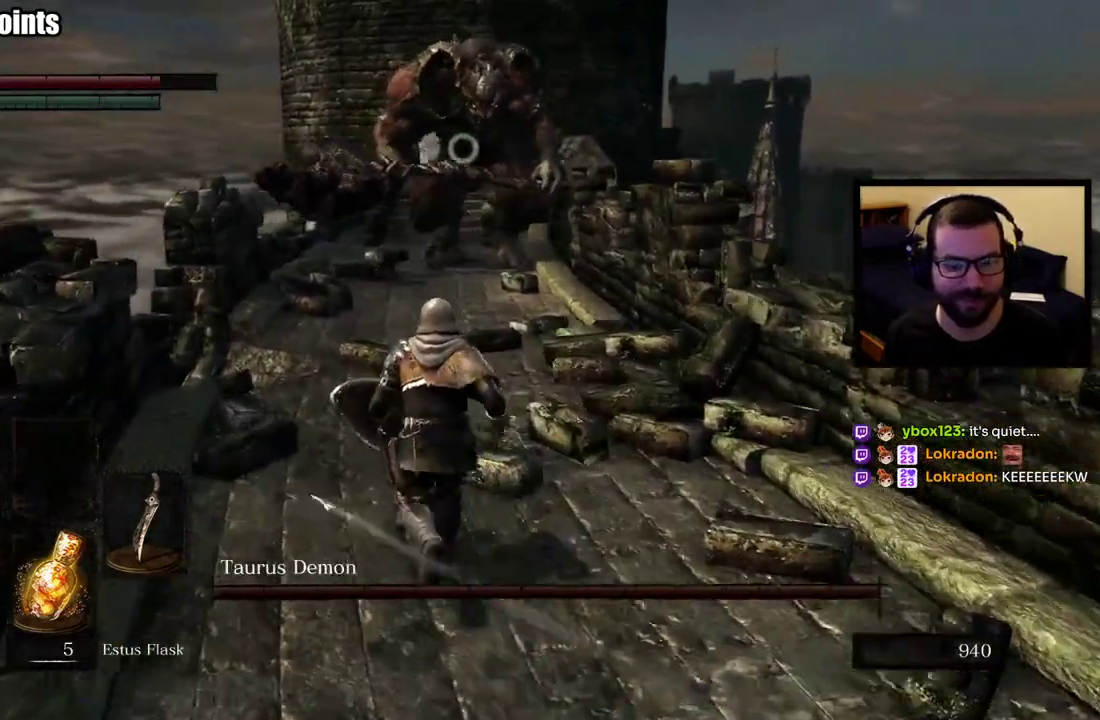
{"buttons": [], "left_stick": "up-left", "right_stick": "center", "events": [[333, "left_stick", "up-left"]]}
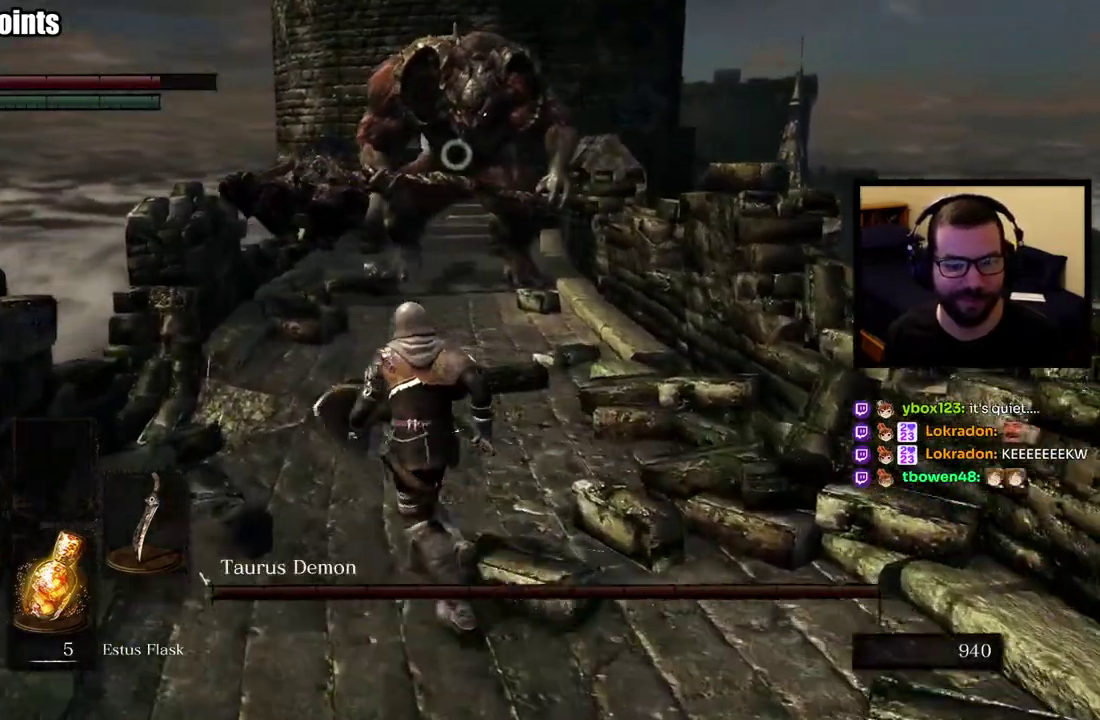
{"buttons": [], "left_stick": "up", "right_stick": "center", "events": [[17, "left_stick", "down-right"], [83, "left_stick", "up-left"], [383, "left_stick", "up"]]}
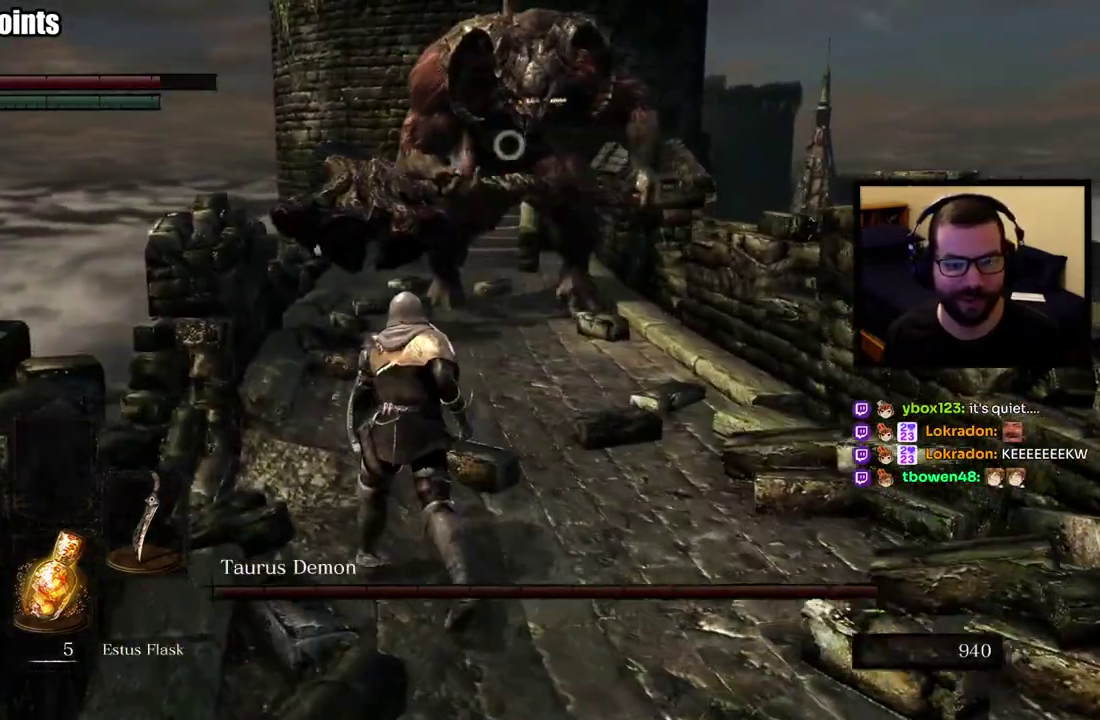
{"buttons": [], "left_stick": "up", "right_stick": "center", "events": [[183, "left_stick", "right"], [350, "left_stick", "down-left"], [467, "left_stick", "up"]]}
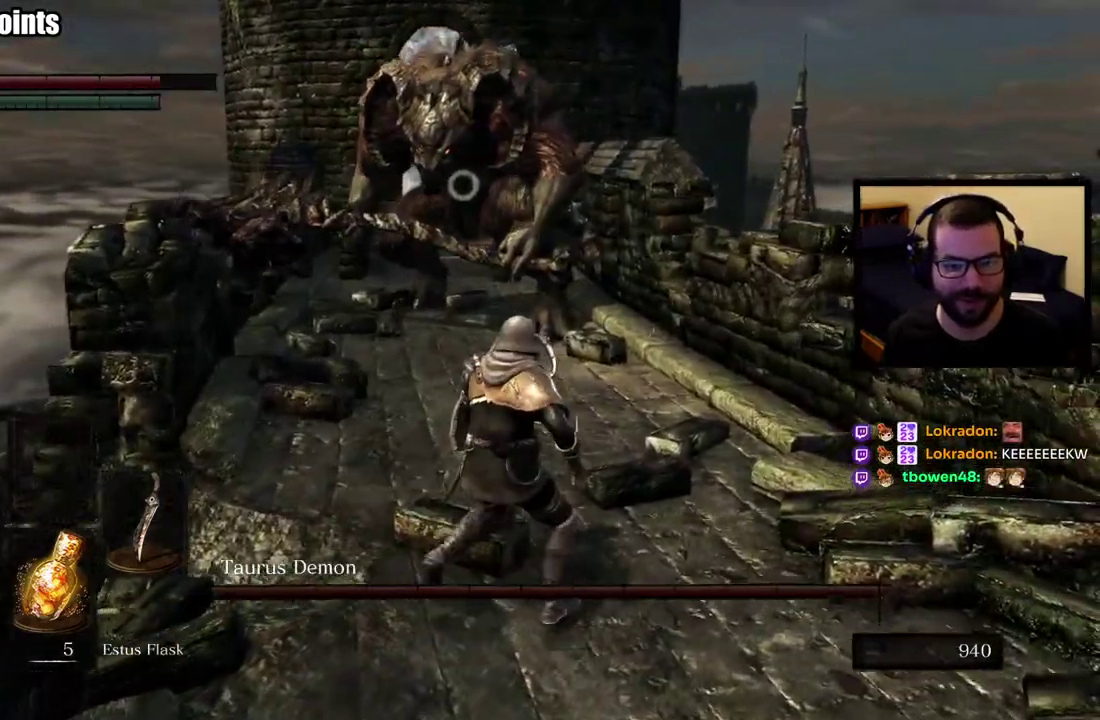
{"buttons": [], "left_stick": "up-left", "right_stick": "center", "events": [[167, "left_stick", "up-left"]]}
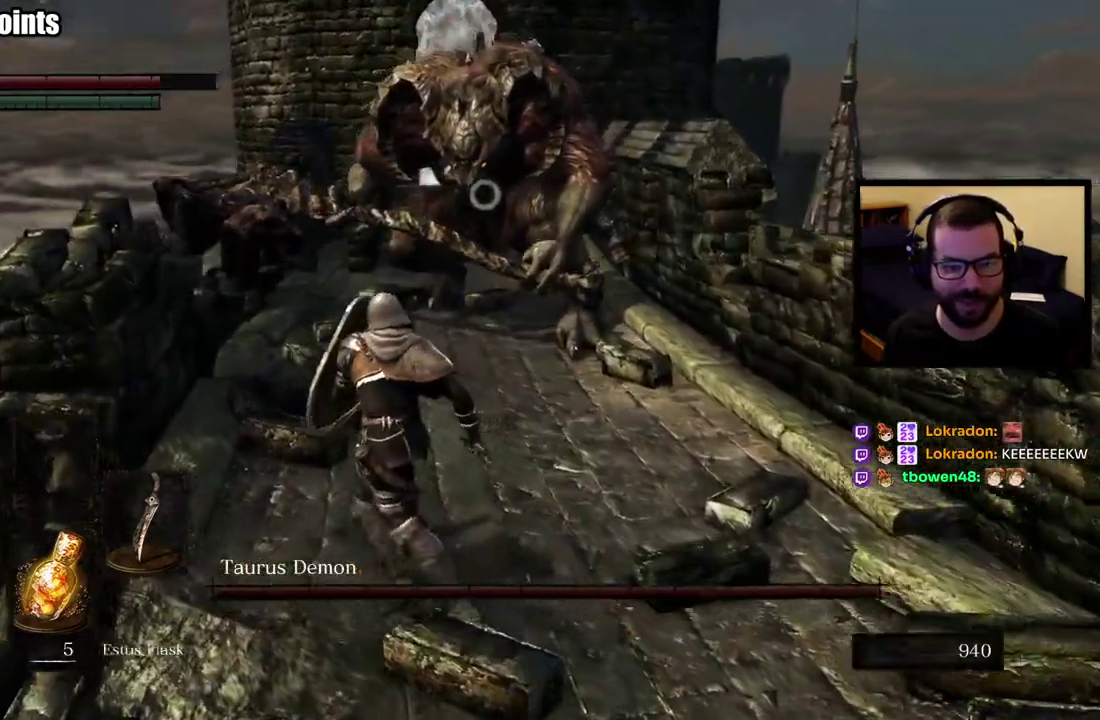
{"buttons": [], "left_stick": "right", "right_stick": "center", "events": [[317, "left_stick", "up"], [417, "left_stick", "right"]]}
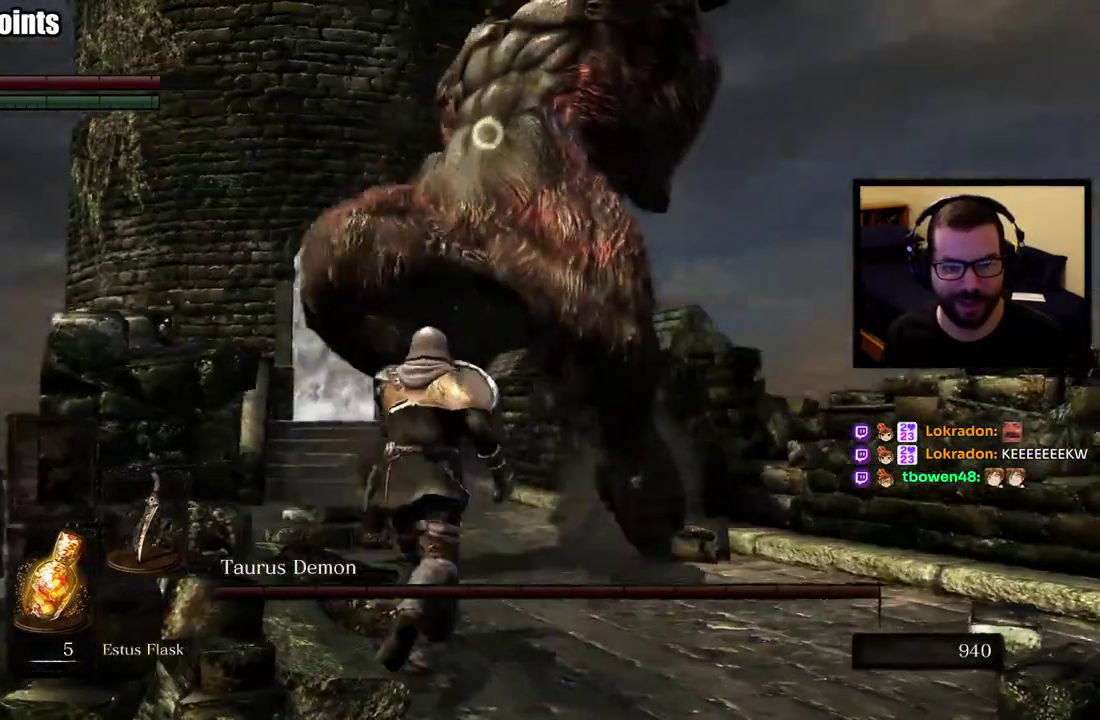
{"buttons": [], "left_stick": "up-right", "right_stick": "center", "events": [[167, "CIRCLE", "down"], [167, "left_stick", "up-right"], [250, "CIRCLE", "up"]]}
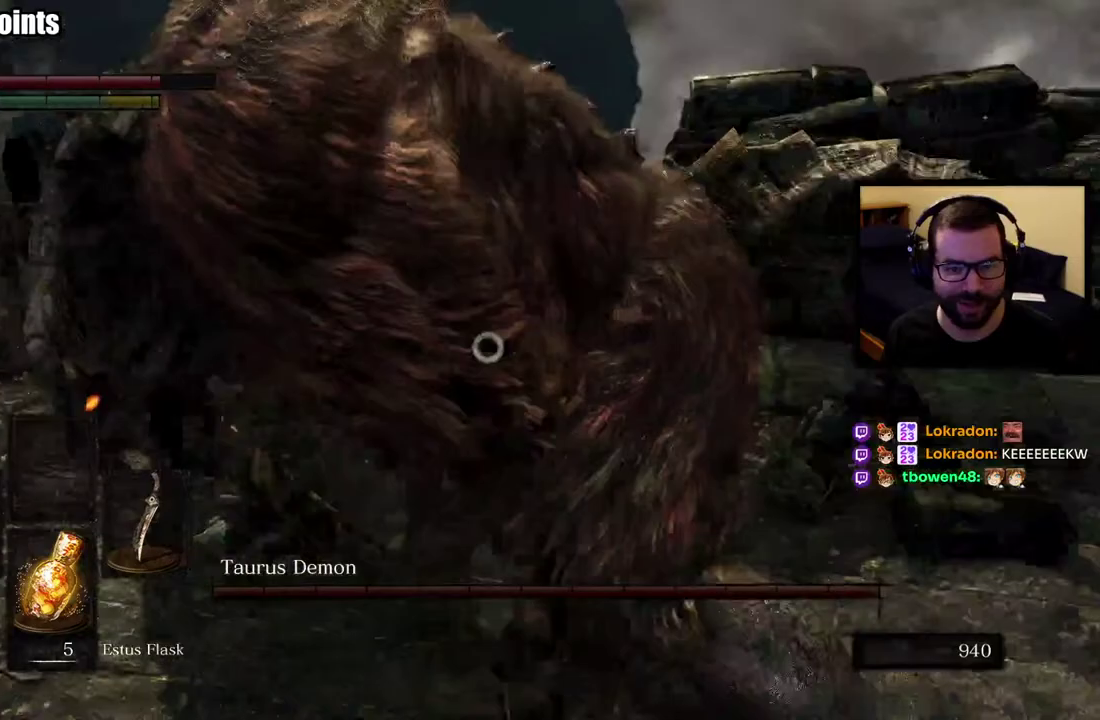
{"buttons": [], "left_stick": "down", "right_stick": "center", "events": [[183, "left_stick", "up"], [350, "left_stick", "down"]]}
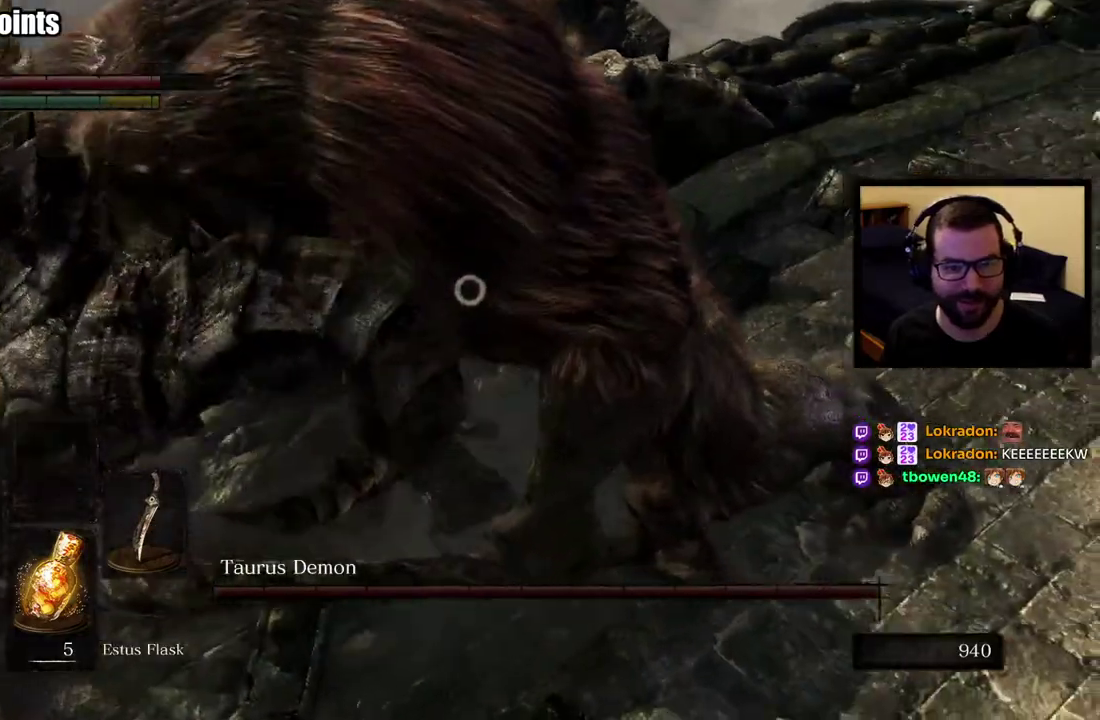
{"buttons": [], "left_stick": "right", "right_stick": "center", "events": [[200, "left_stick", "up"], [300, "left_stick", "up-right"], [383, "left_stick", "right"]]}
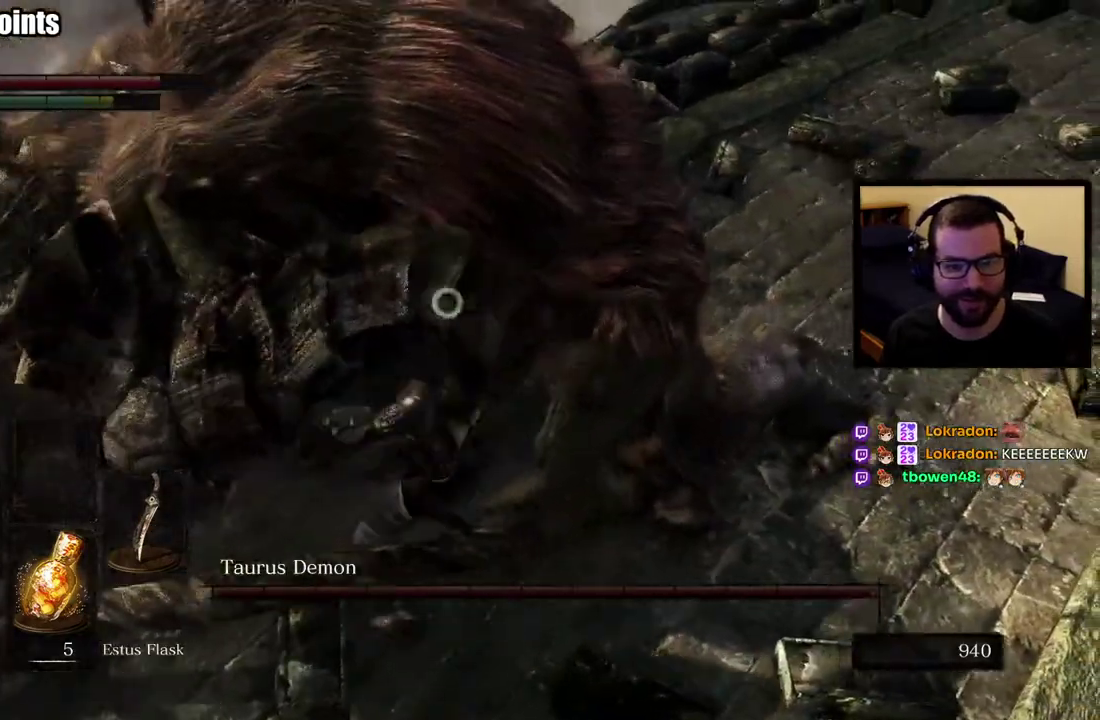
{"buttons": [], "left_stick": "right", "right_stick": "center", "events": []}
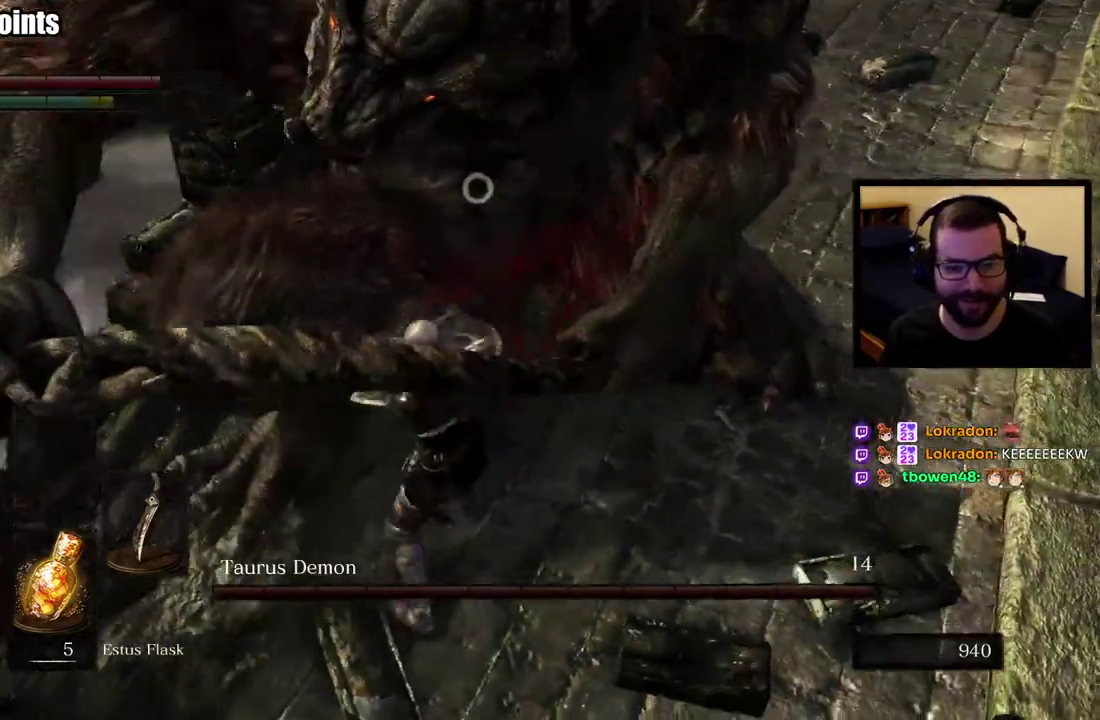
{"buttons": [], "left_stick": "up-right", "right_stick": "center", "events": [[83, "left_stick", "up-right"]]}
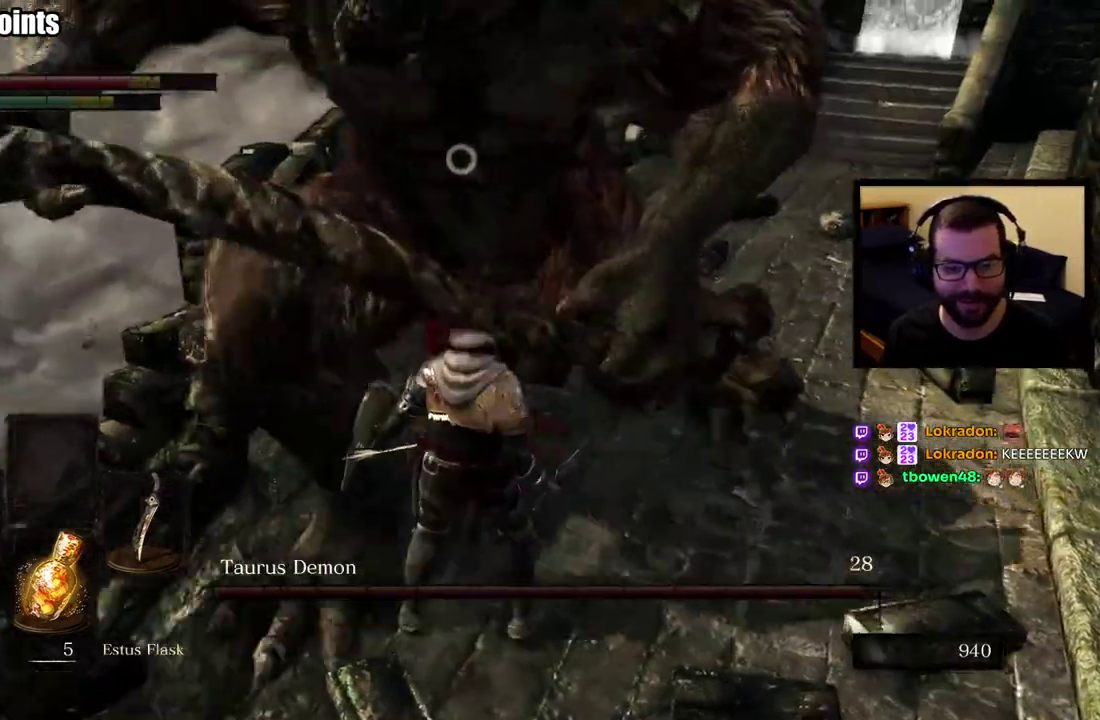
{"buttons": [], "left_stick": "up-right", "right_stick": "center", "events": [[33, "left_stick", "down-left"], [317, "left_stick", "up-right"]]}
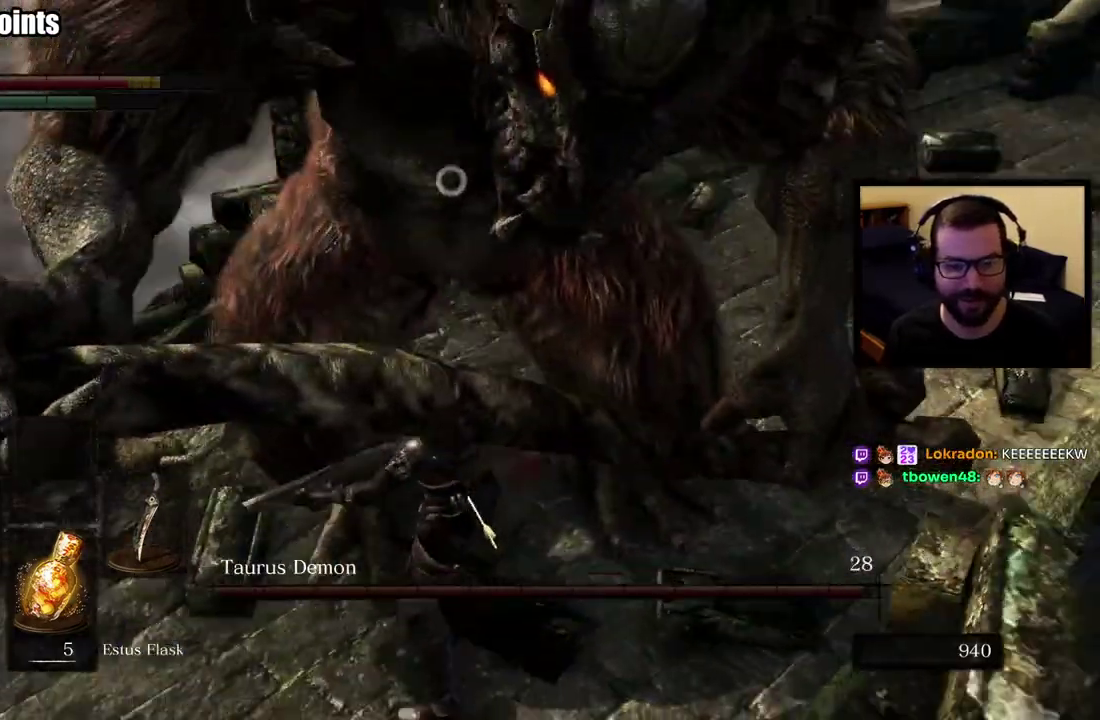
{"buttons": [], "left_stick": "up-right", "right_stick": "center"}
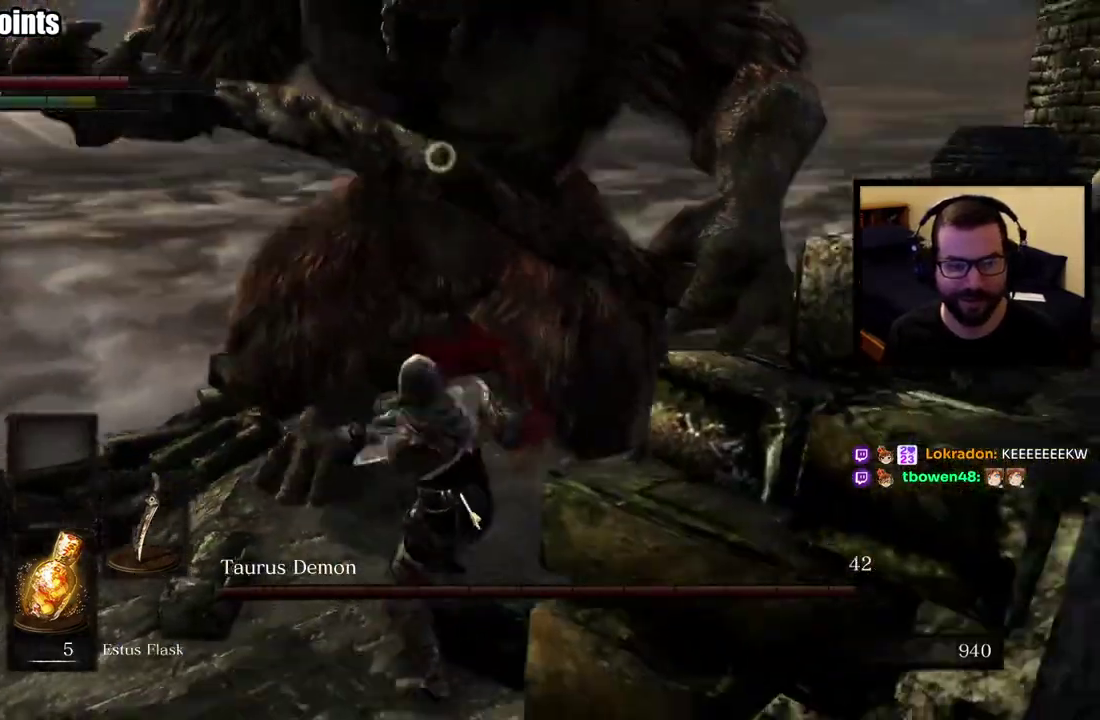
{"buttons": [], "left_stick": "right", "right_stick": "center", "events": [[267, "left_stick", "right"]]}
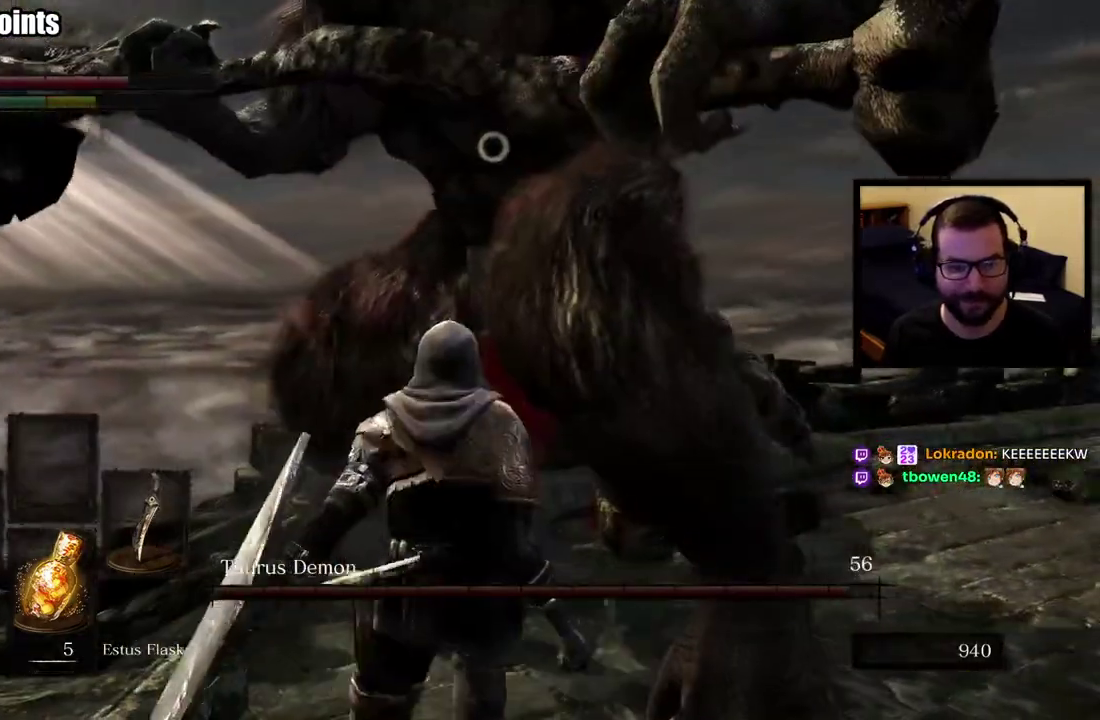
{"buttons": [], "left_stick": "right", "right_stick": "center", "events": [[33, "left_stick", "down-right"], [317, "left_stick", "up-left"], [367, "left_stick", "down-right"], [483, "left_stick", "right"]]}